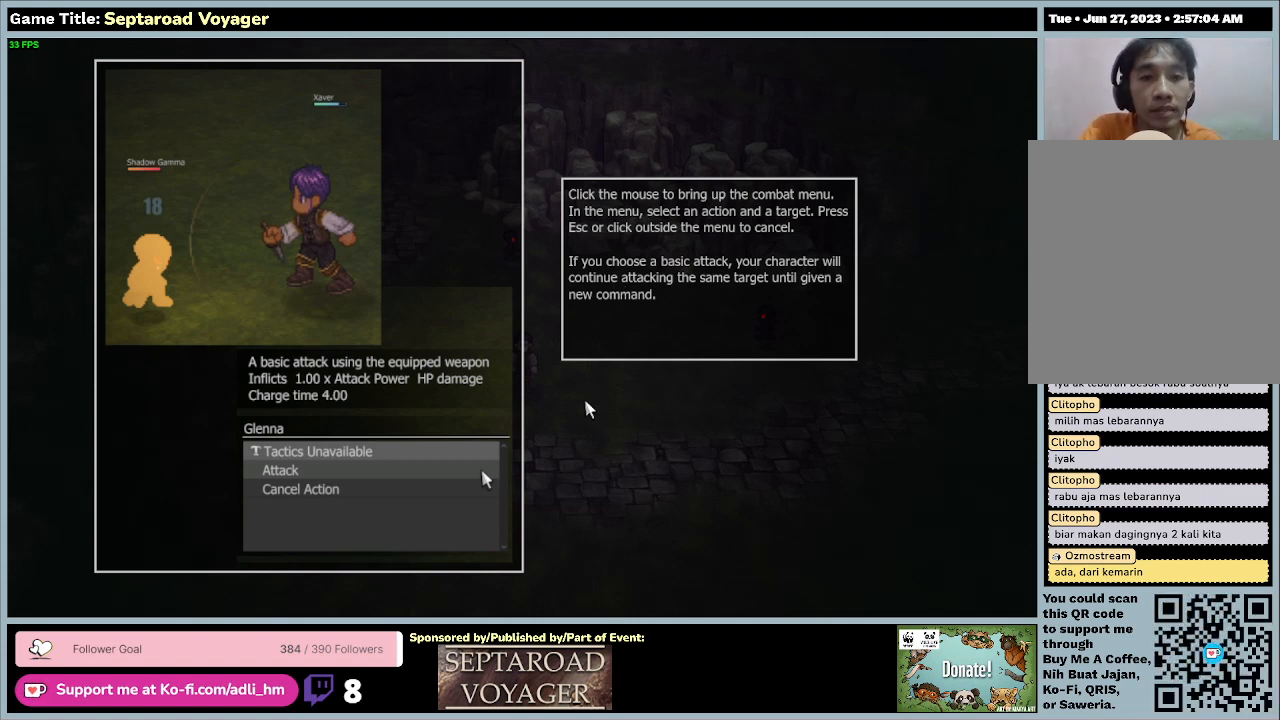
Gameplay with keyboard and mouse; each line is a JSON object with the keys and mouse buttons held at the frame after it. "events" lists presses ("down") and releases ("up") of "0", "1", "2", "3", "4", "5", "6", "7", "8", "9", "a", "alt", "b", "c", "caps_lock", "ctrl", "d", "down", "e", "escape", "f", "f1", "f2", "f3", "f4", "f5", "f6", "f7", "f8", "g", "h", "i", "j", "k", "l", "left", "m", "n", "o", "p", "q", "r", "return", "right", "s", "shift", "space", "t", "tab", "tilde", "u", "up", "v", "w", "x", "y", "z", "mouse_left", "mouse_wheel" and "mouse_right" between this image and that frame as [ms after this image, input, new state], when the widget could be followed in between. "mouse_left", "mouse_wheel", "mouse_right" = the "left", "wheel", "right" buttons of the "mouse" list. No other keys are recorded. "wheel" means that the mouse wheel is clicked or scrolled. Mouse movement is not recorded.
{"keys": [], "mouse": ["left"], "events": [[467, "mouse_left", "down"]]}
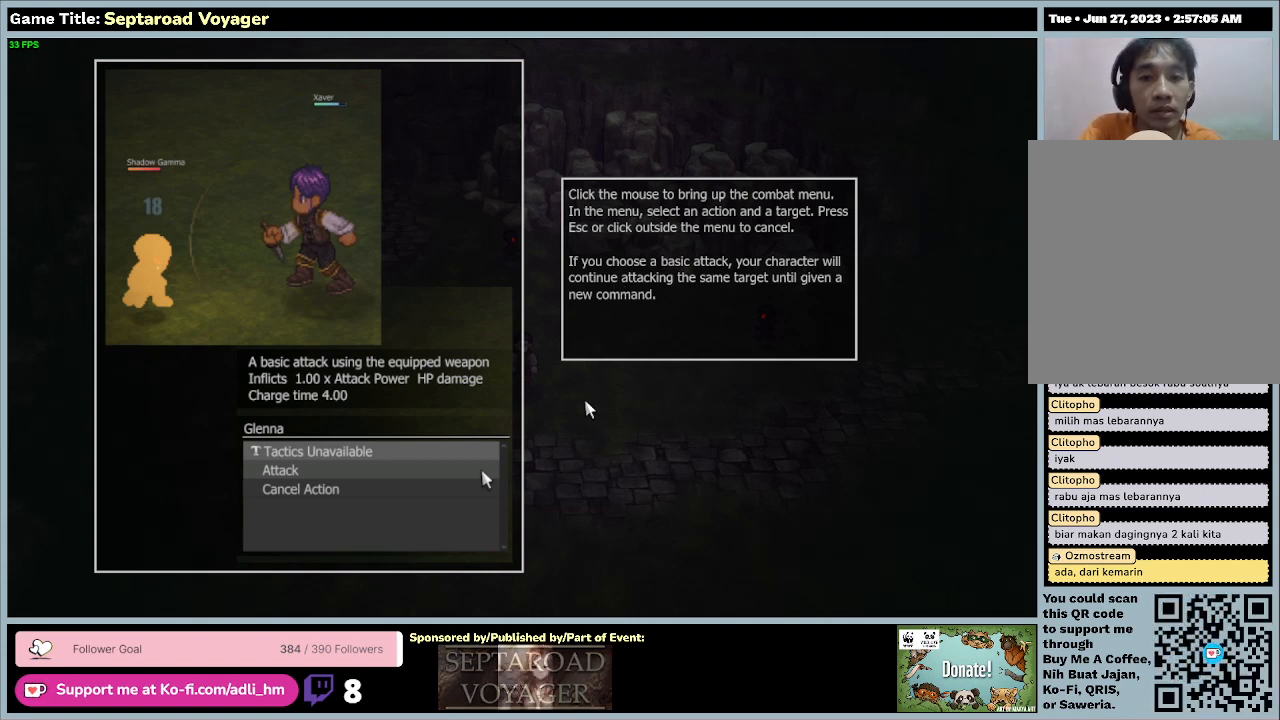
{"keys": [], "mouse": [], "events": [[300, "mouse_left", "up"]]}
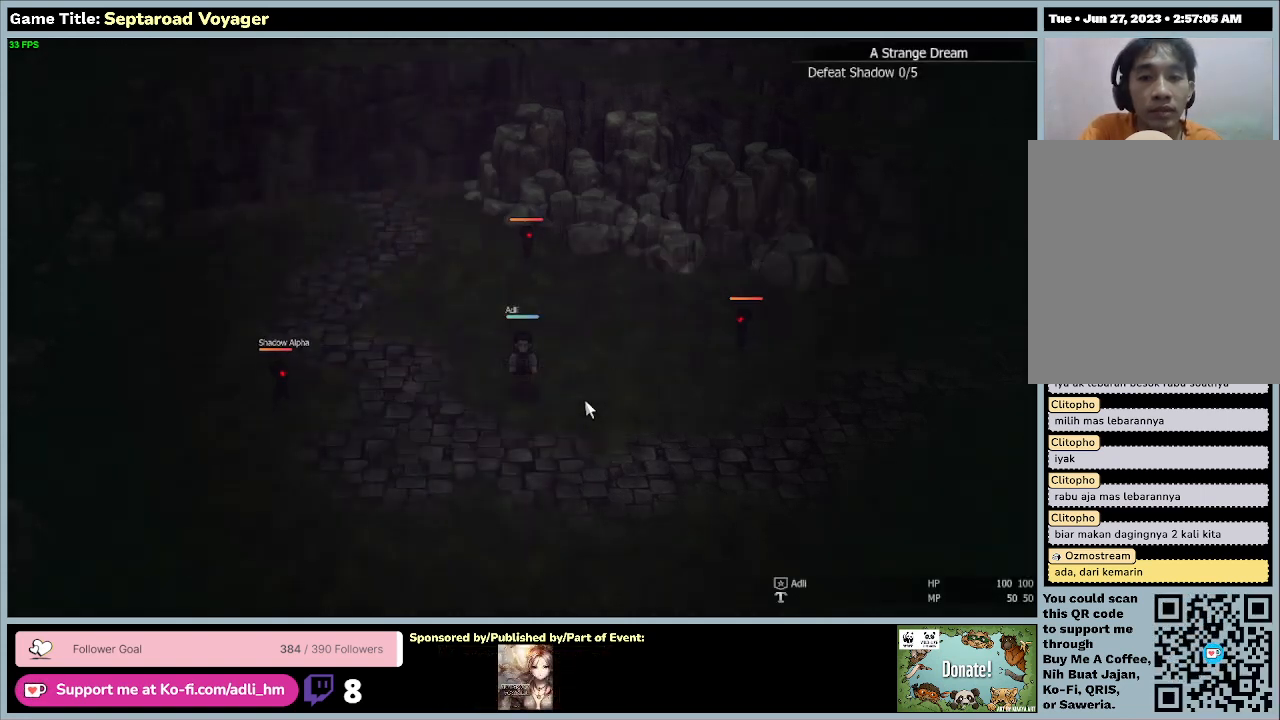
{"keys": [], "mouse": [], "events": []}
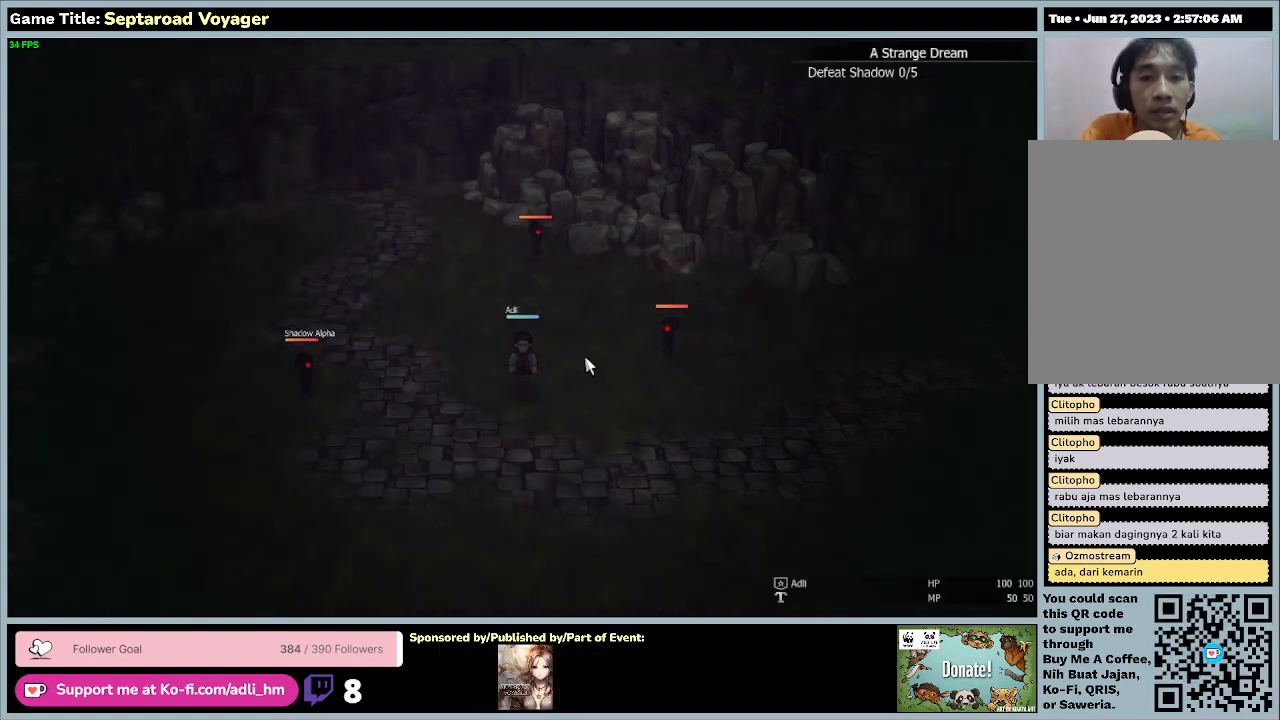
{"keys": [], "mouse": ["left"], "events": [[300, "mouse_left", "down"]]}
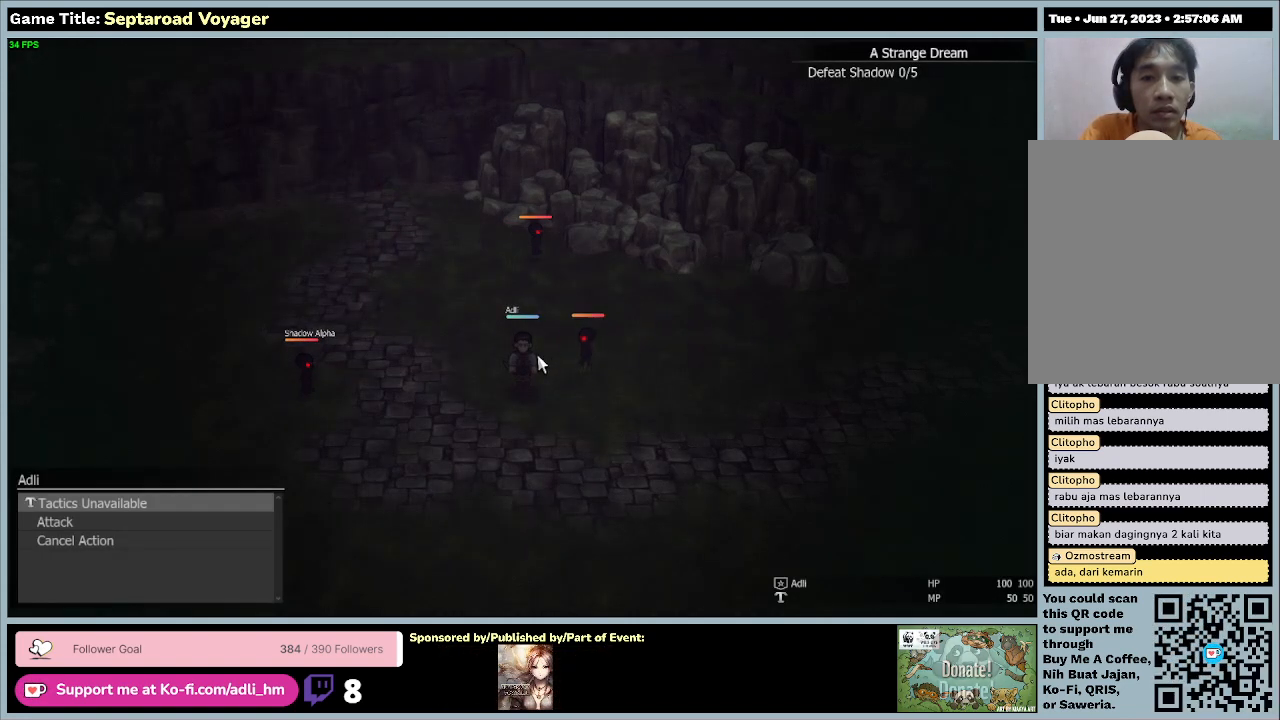
{"keys": [], "mouse": [], "events": [[133, "mouse_left", "up"]]}
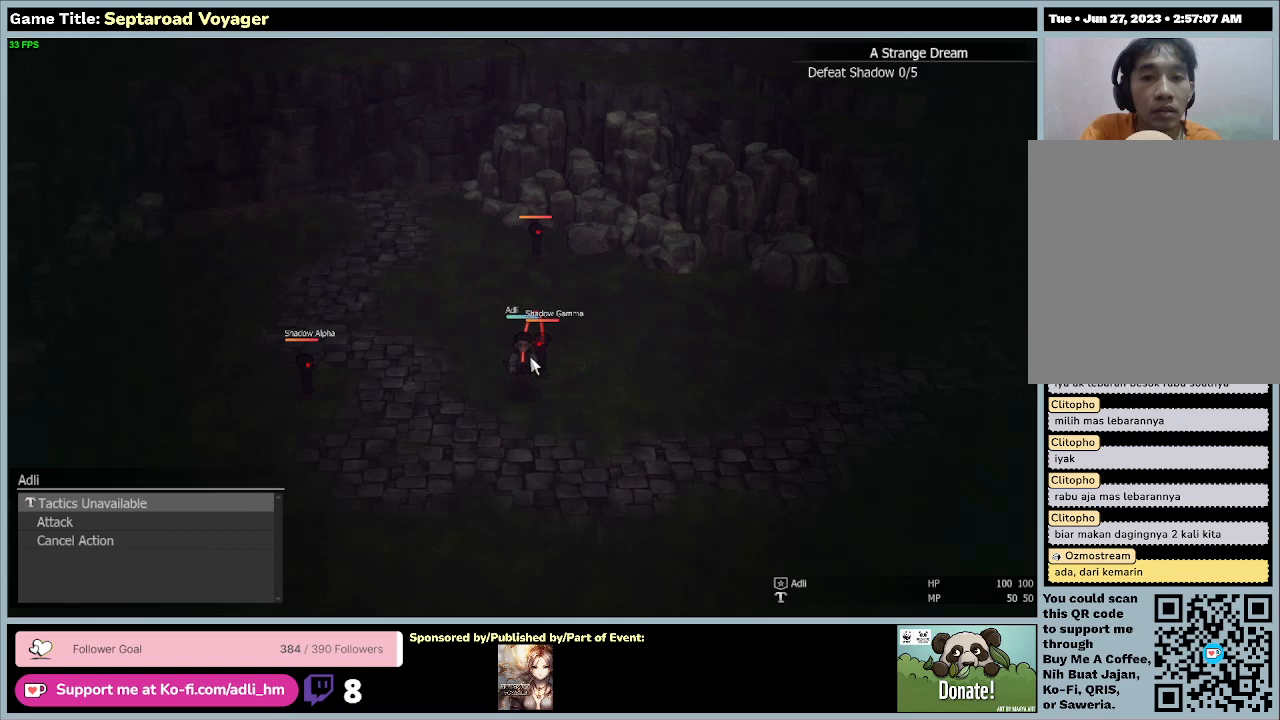
{"keys": [], "mouse": [], "events": [[100, "mouse_left", "down"], [467, "mouse_left", "up"]]}
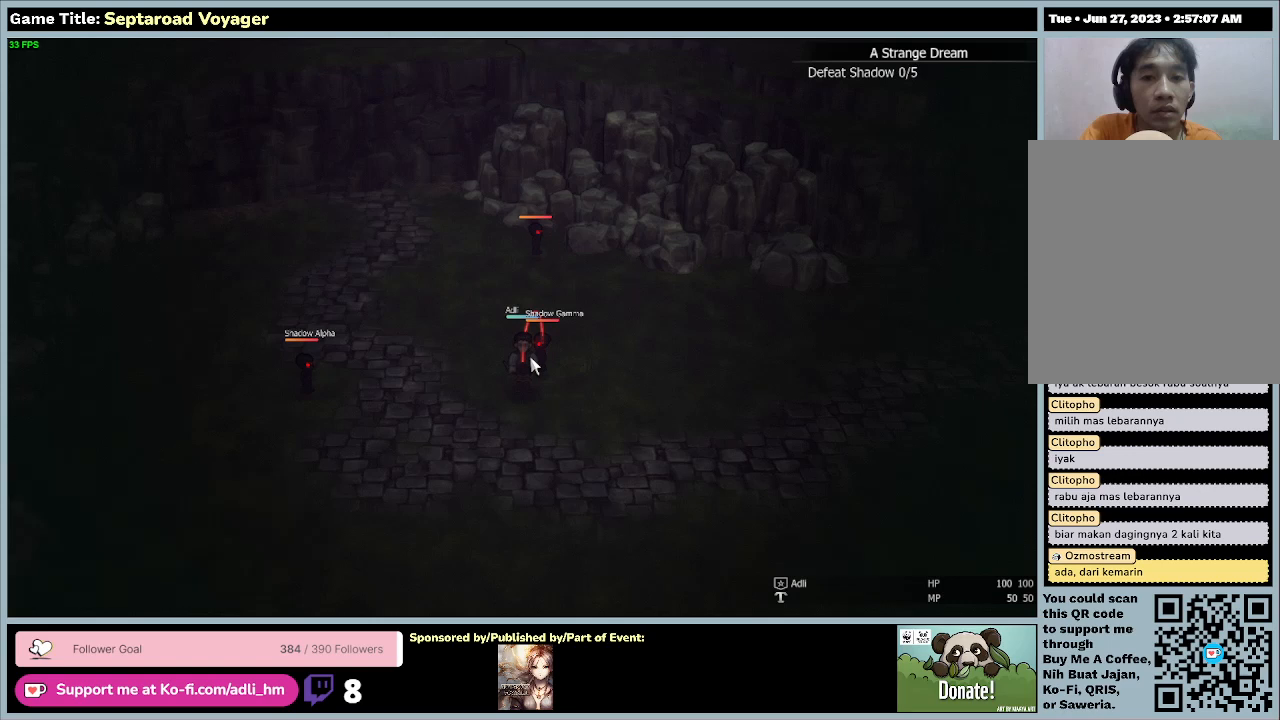
{"keys": ["a", "s"], "mouse": [], "events": [[67, "a", "down"], [367, "s", "down"]]}
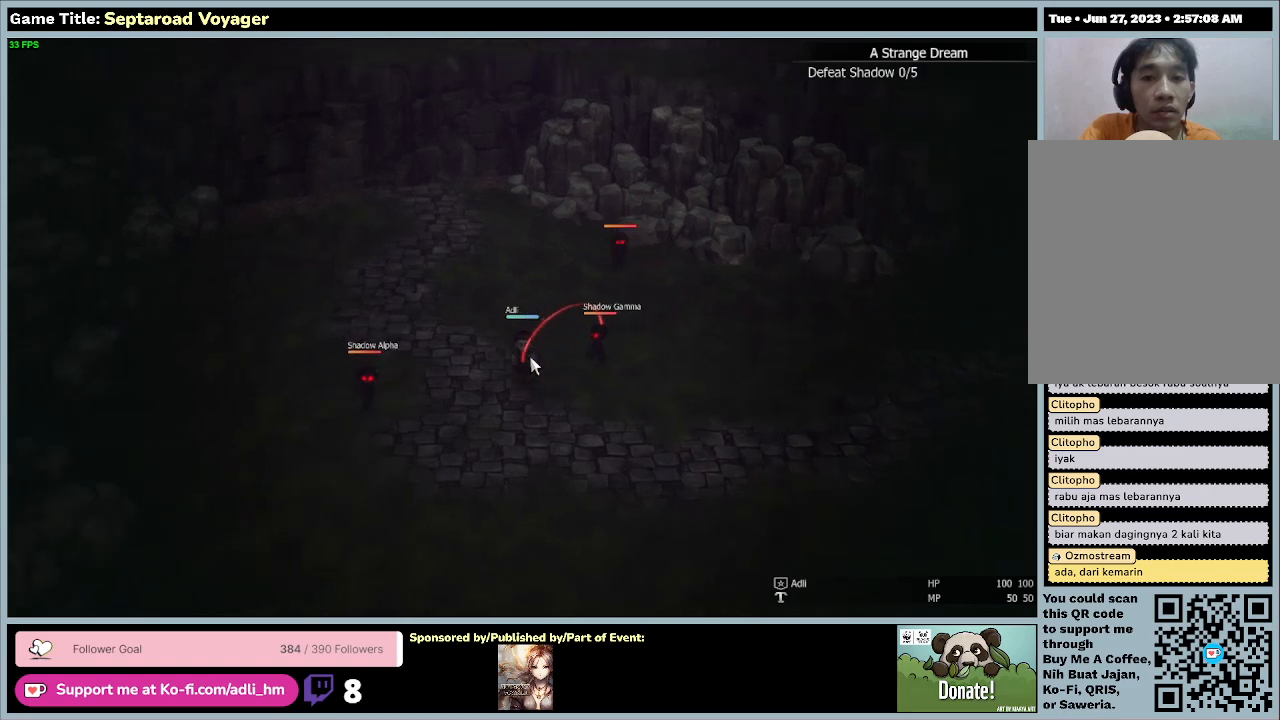
{"keys": ["s"], "mouse": [], "events": [[300, "a", "up"]]}
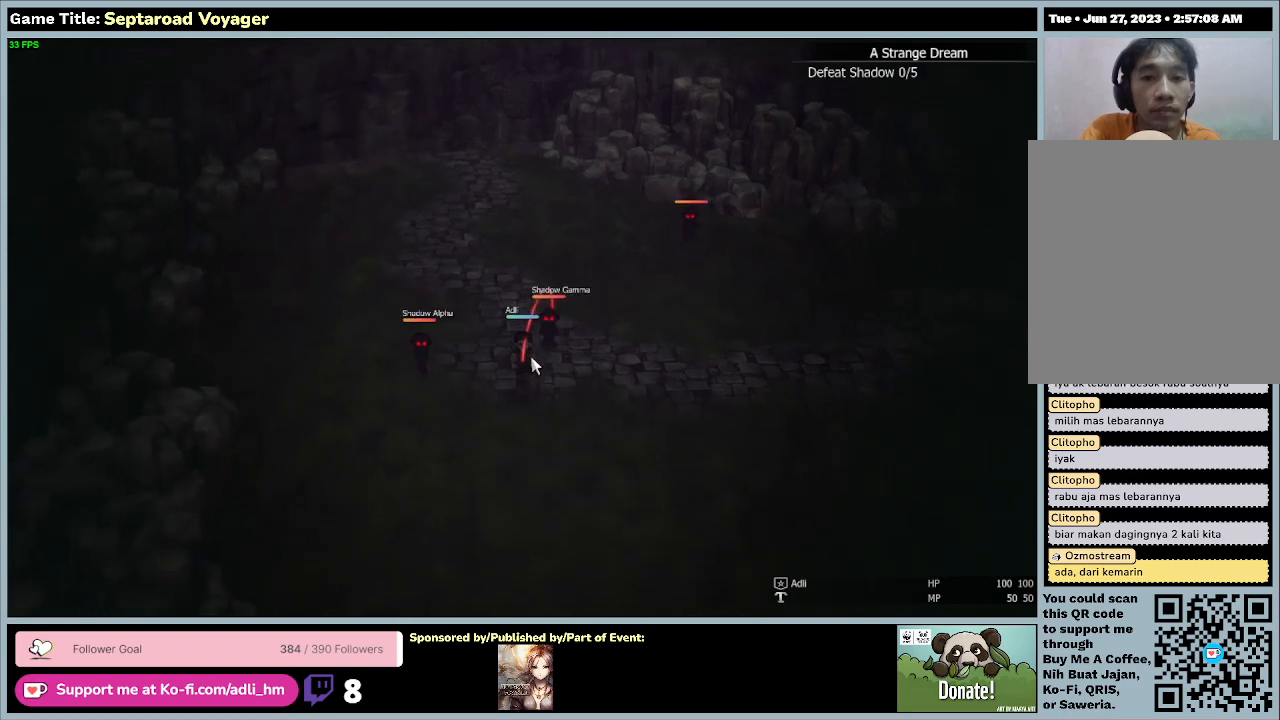
{"keys": ["d", "s"], "mouse": [], "events": [[400, "d", "down"]]}
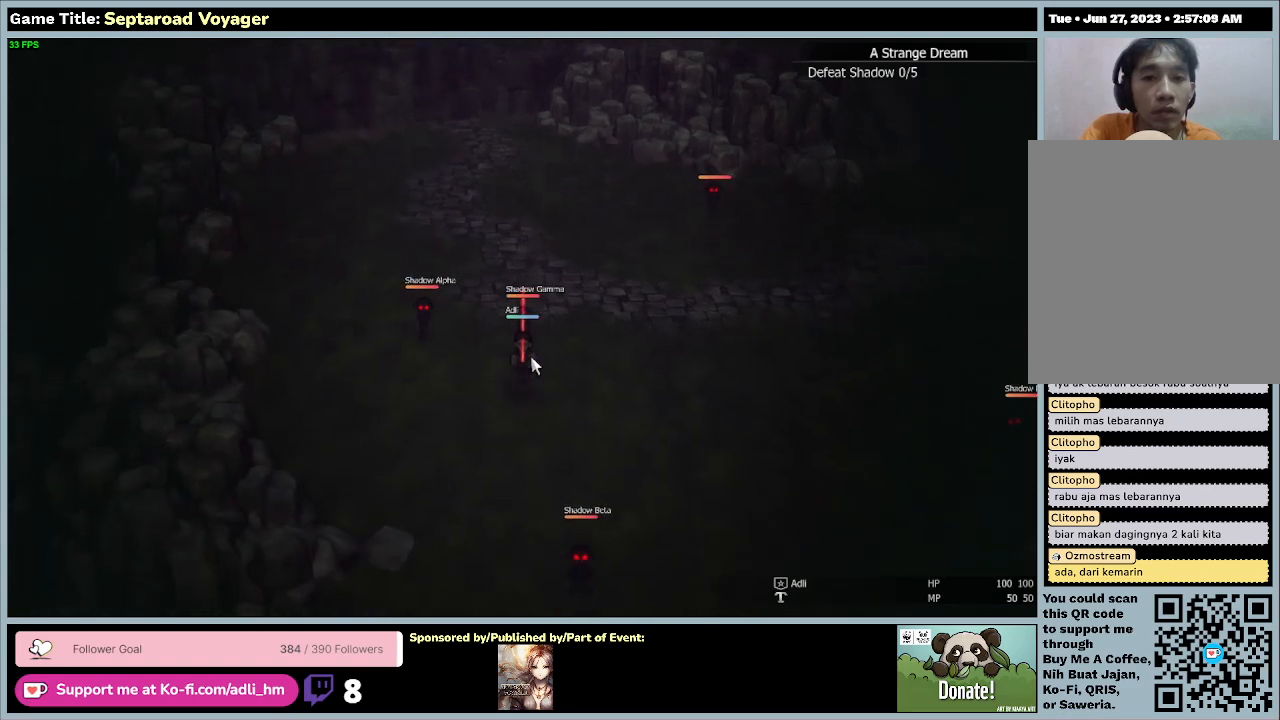
{"keys": ["d"], "mouse": [], "events": [[467, "s", "up"]]}
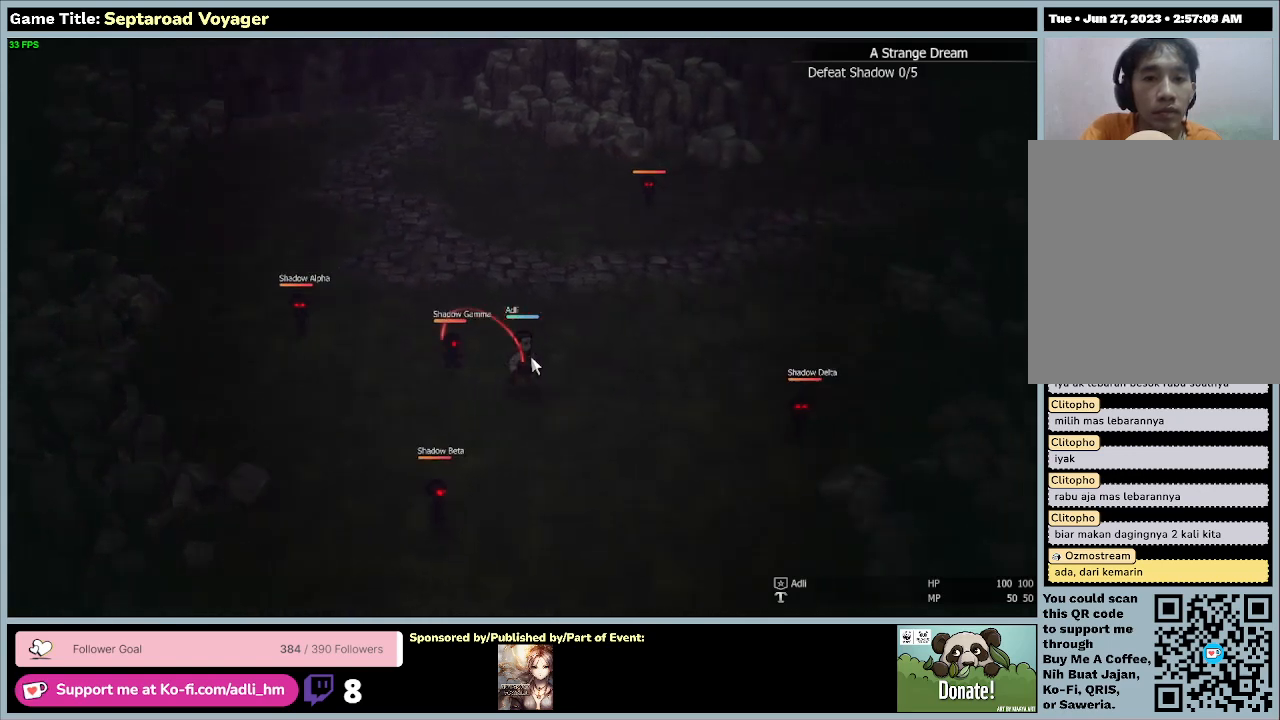
{"keys": ["d"], "mouse": [], "events": [[200, "mouse_left", "down"], [467, "mouse_left", "up"]]}
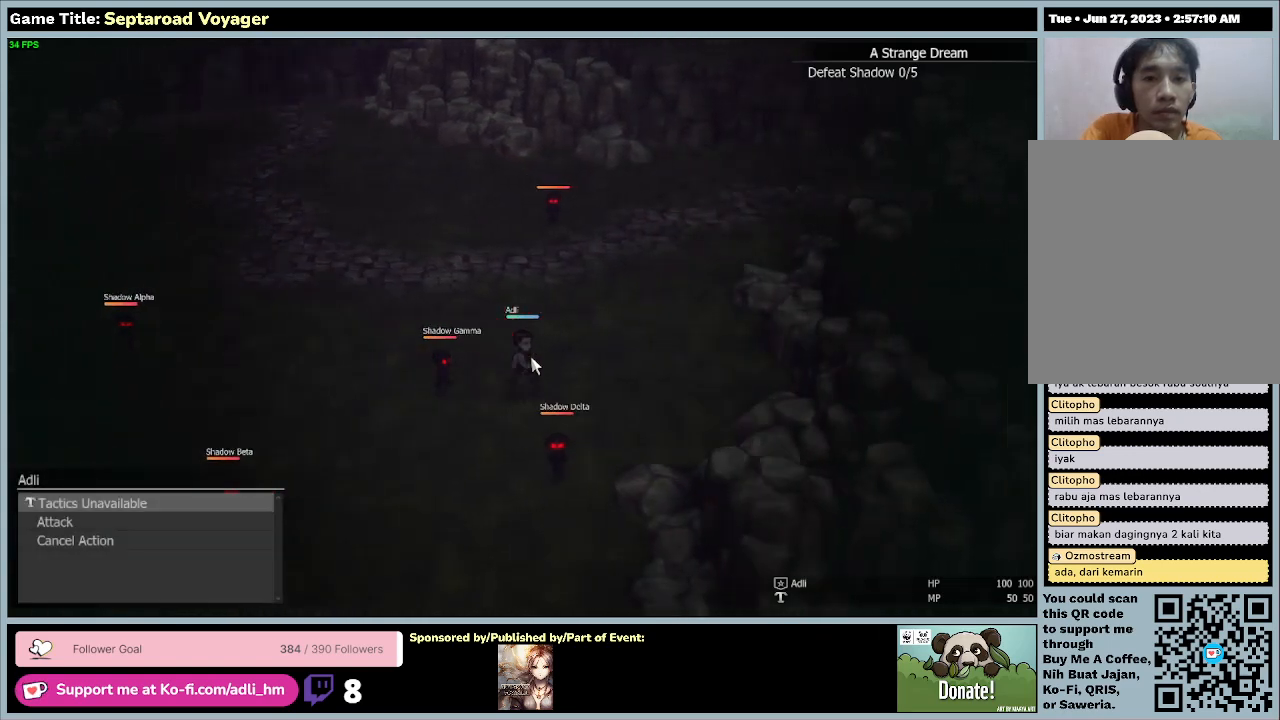
{"keys": ["d"], "mouse": [], "events": []}
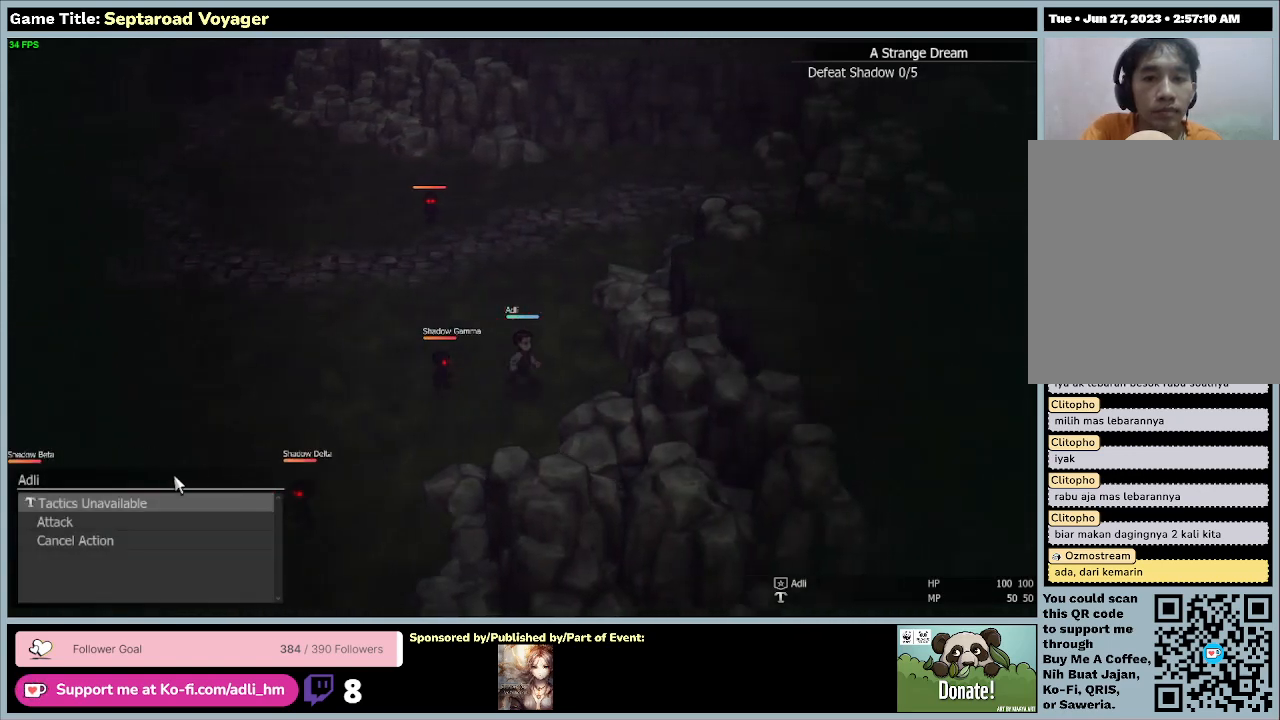
{"keys": ["d"], "mouse": [], "events": []}
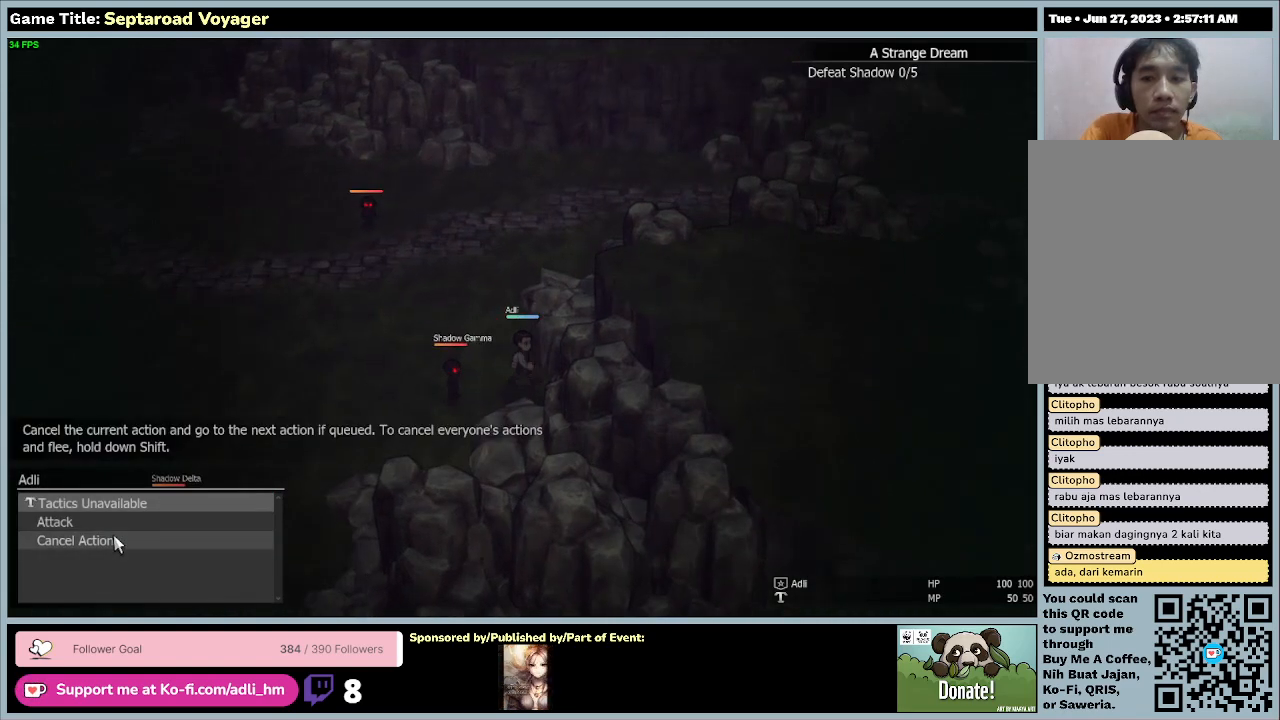
{"keys": ["d", "w"], "mouse": ["left"], "events": [[133, "w", "down"], [500, "mouse_left", "down"]]}
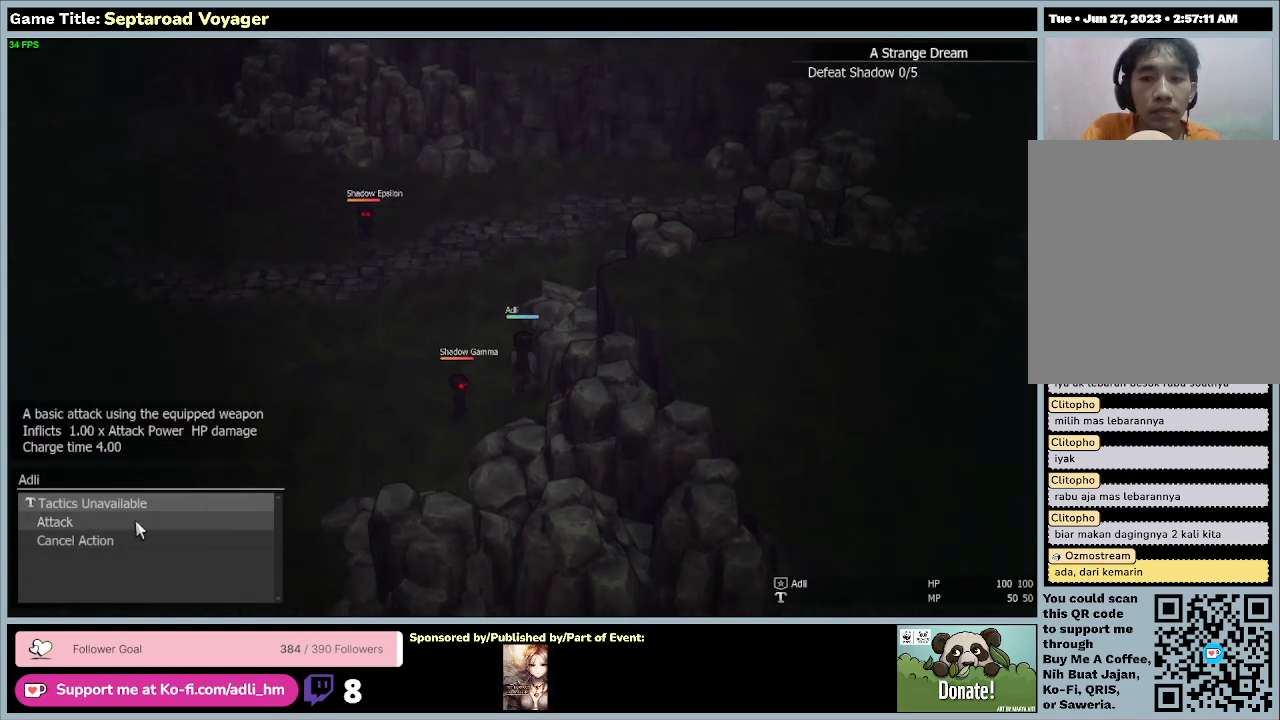
{"keys": ["w"], "mouse": [], "events": [[167, "d", "up"], [300, "mouse_left", "up"]]}
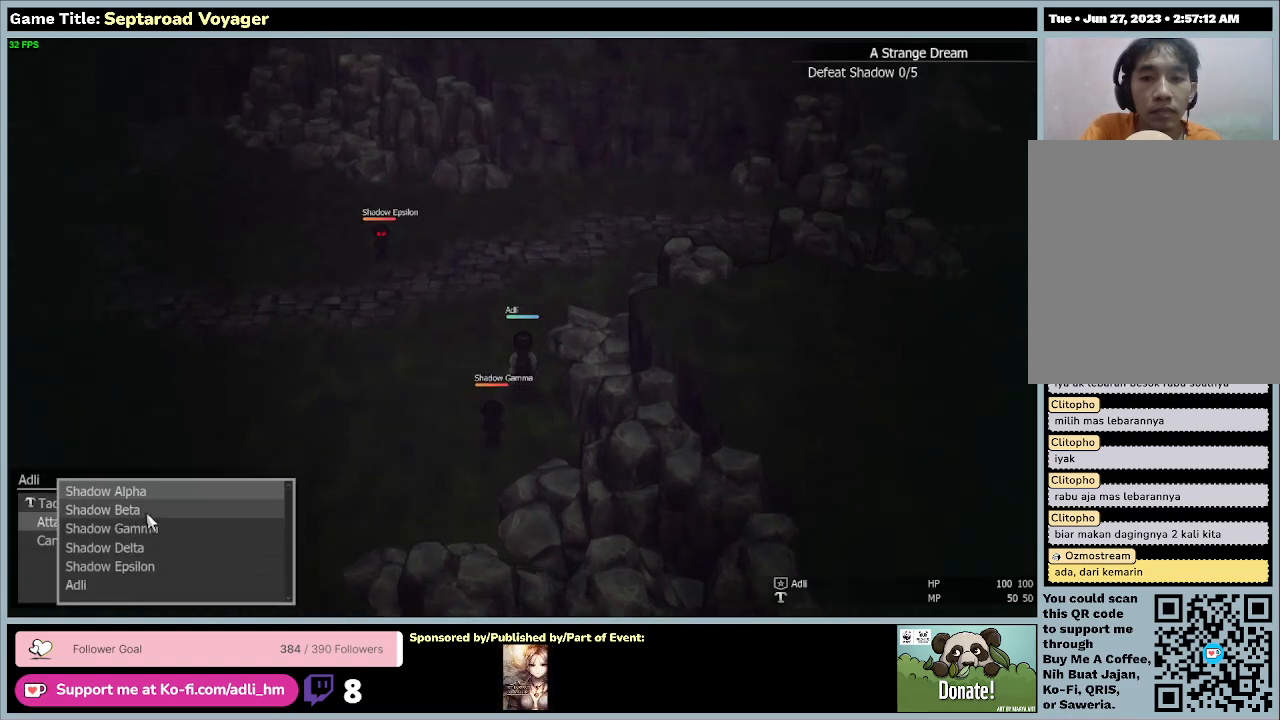
{"keys": ["w"], "mouse": [], "events": []}
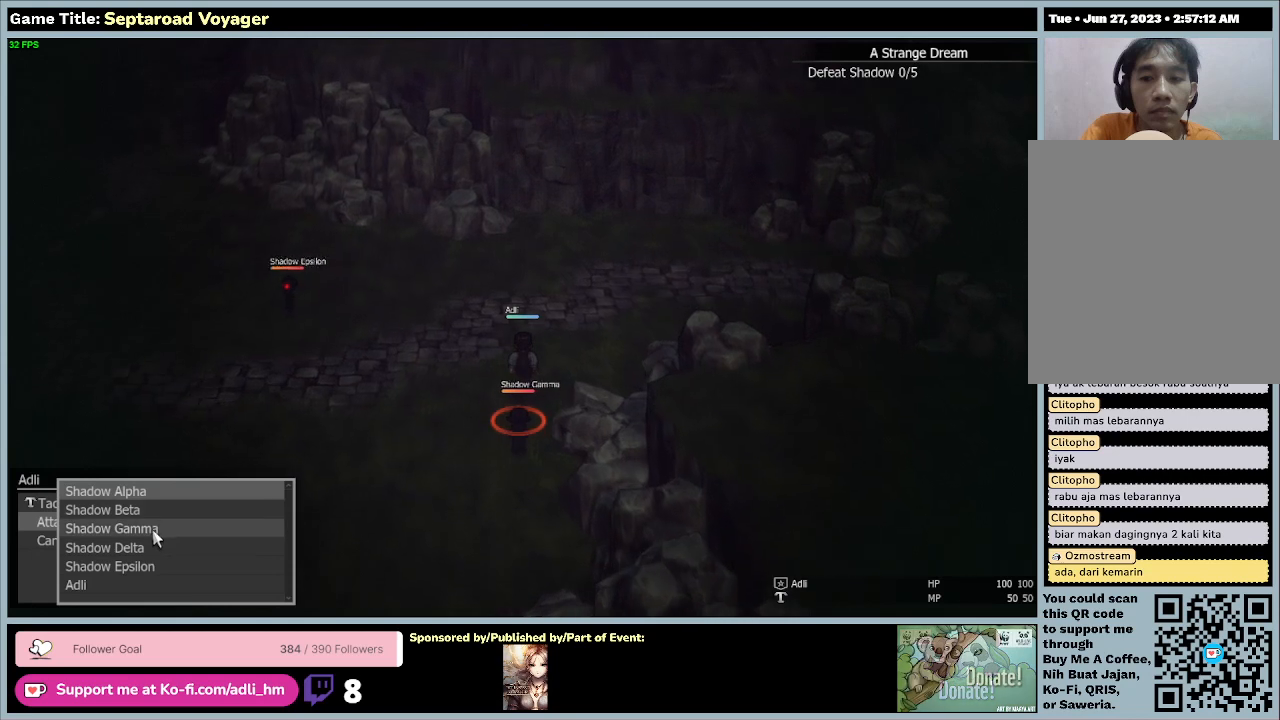
{"keys": ["w"], "mouse": ["left"], "events": [[367, "mouse_left", "down"]]}